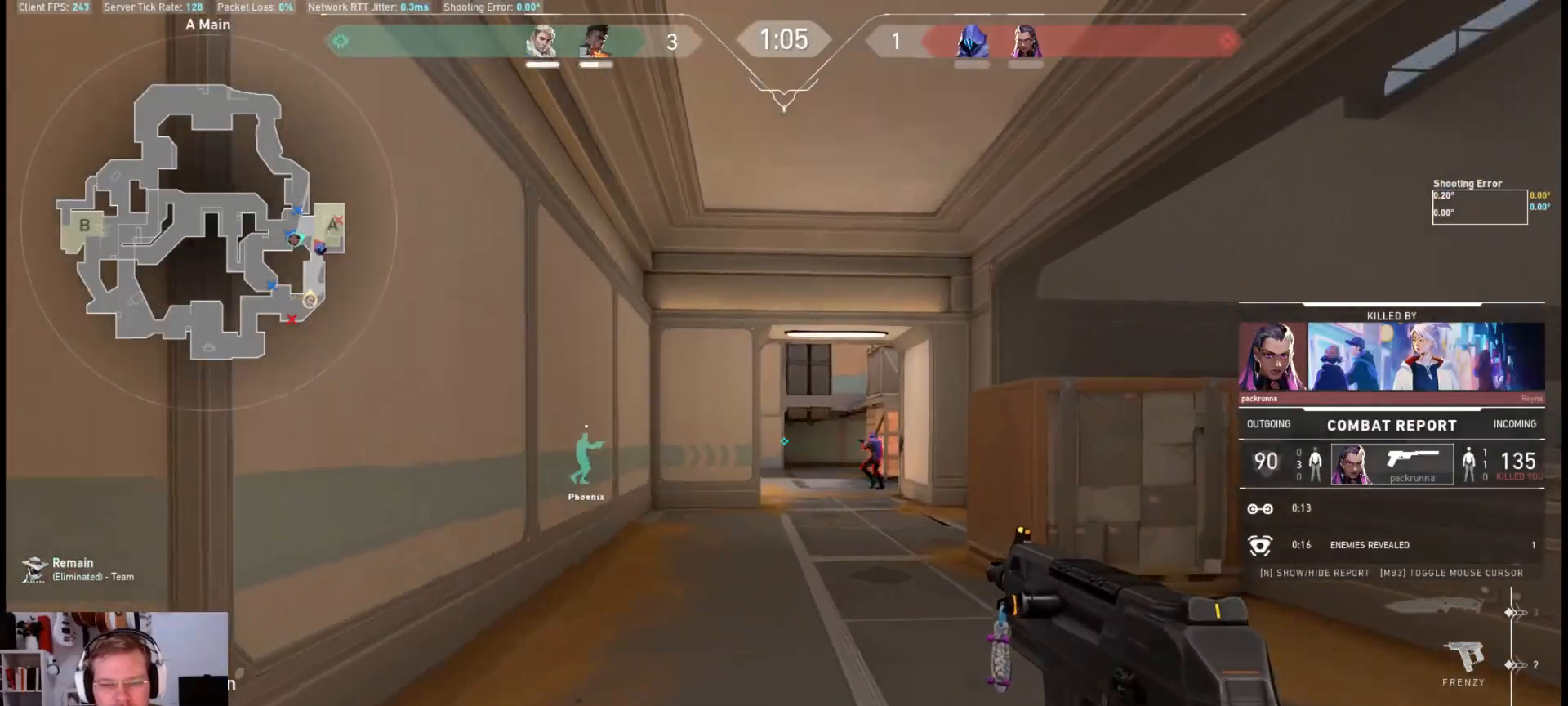
Gameplay with keyboard and mouse; each line is a JSON object with the keys and mouse buttons held at the frame after it. "events" lists presses ("down") and releases ("up") of "a", "ctrl", "d", "e", "q", "s", "shift", "space", "w", "mouse_left", "mouse_wheel", "mouse_right", "mouse_mb4" and "mouse_mb5" between this image and that frame as [ms after this image, input, new state], when the widget could be followed in between. "mouse_left", "mouse_wheel", "mouse_right", "mouse_mb4", "mouse_mb5" = the "left", "wheel", "right", "mb4", "mb5" buttons of the "mouse" list. No other keys are recorded. "wheel" means that the mouse wheel is clicked or scrolled. Mouse movement is not recorded.
{"keys": [], "mouse": [], "events": [[83, "mouse_mb4", "up"]]}
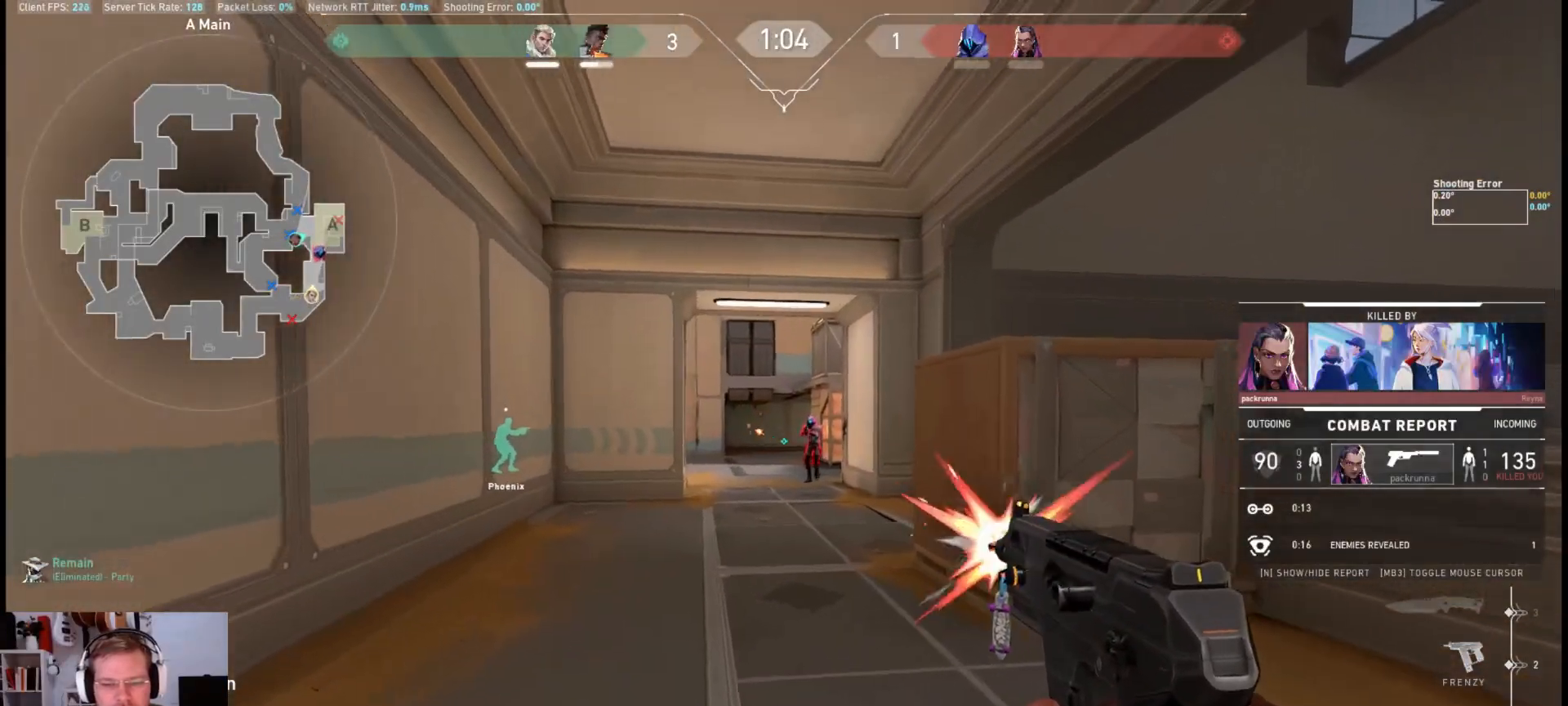
{"keys": [], "mouse": [], "events": []}
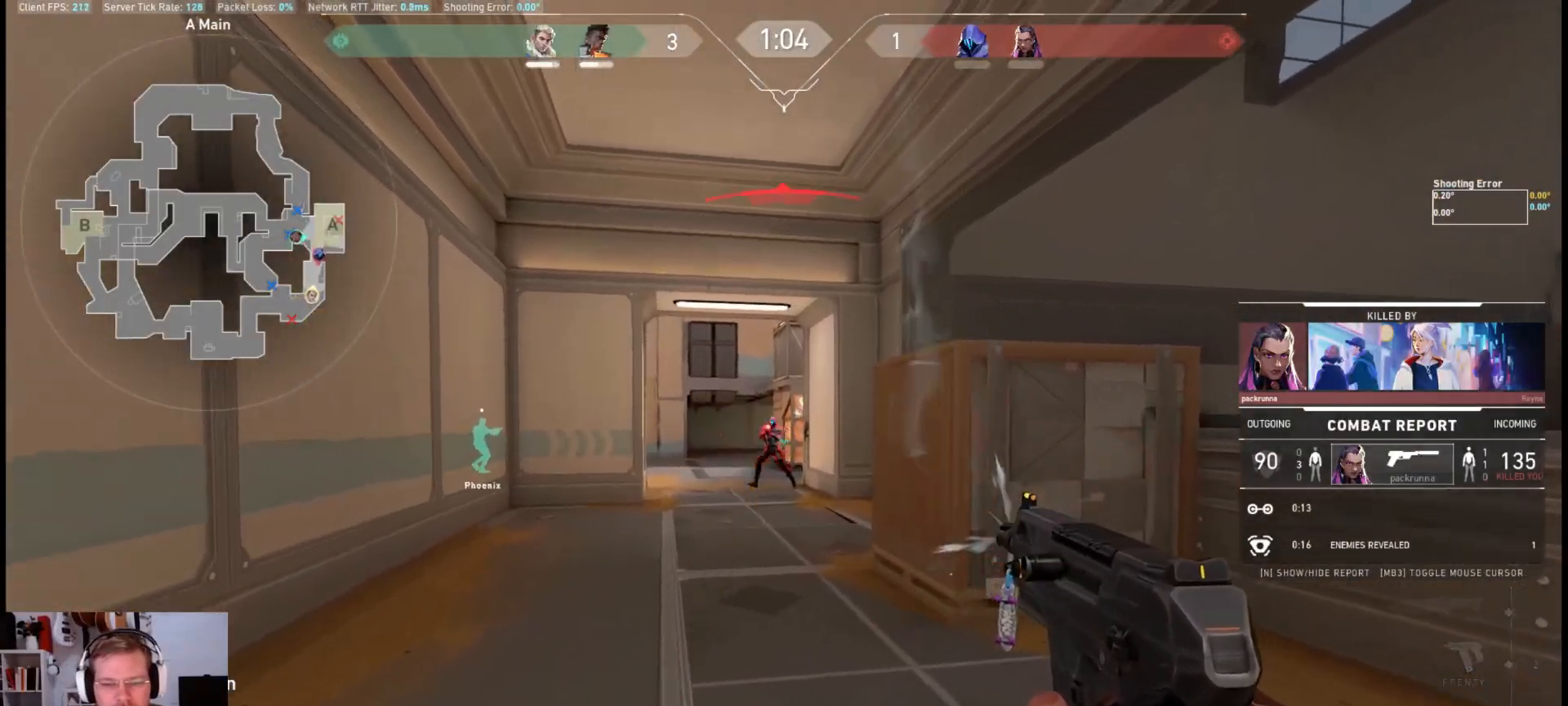
{"keys": [], "mouse": [], "events": []}
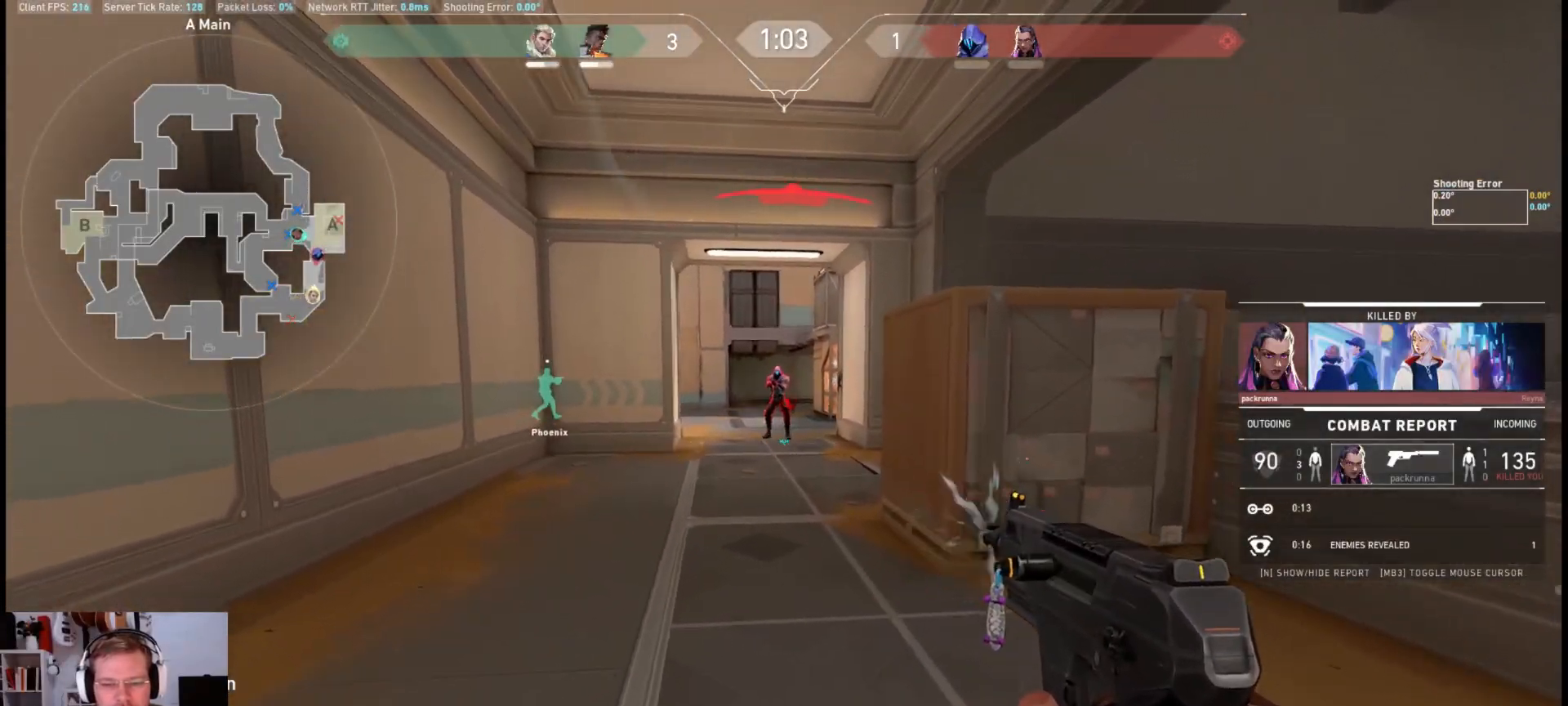
{"keys": [], "mouse": ["left"], "events": [[450, "mouse_left", "down"]]}
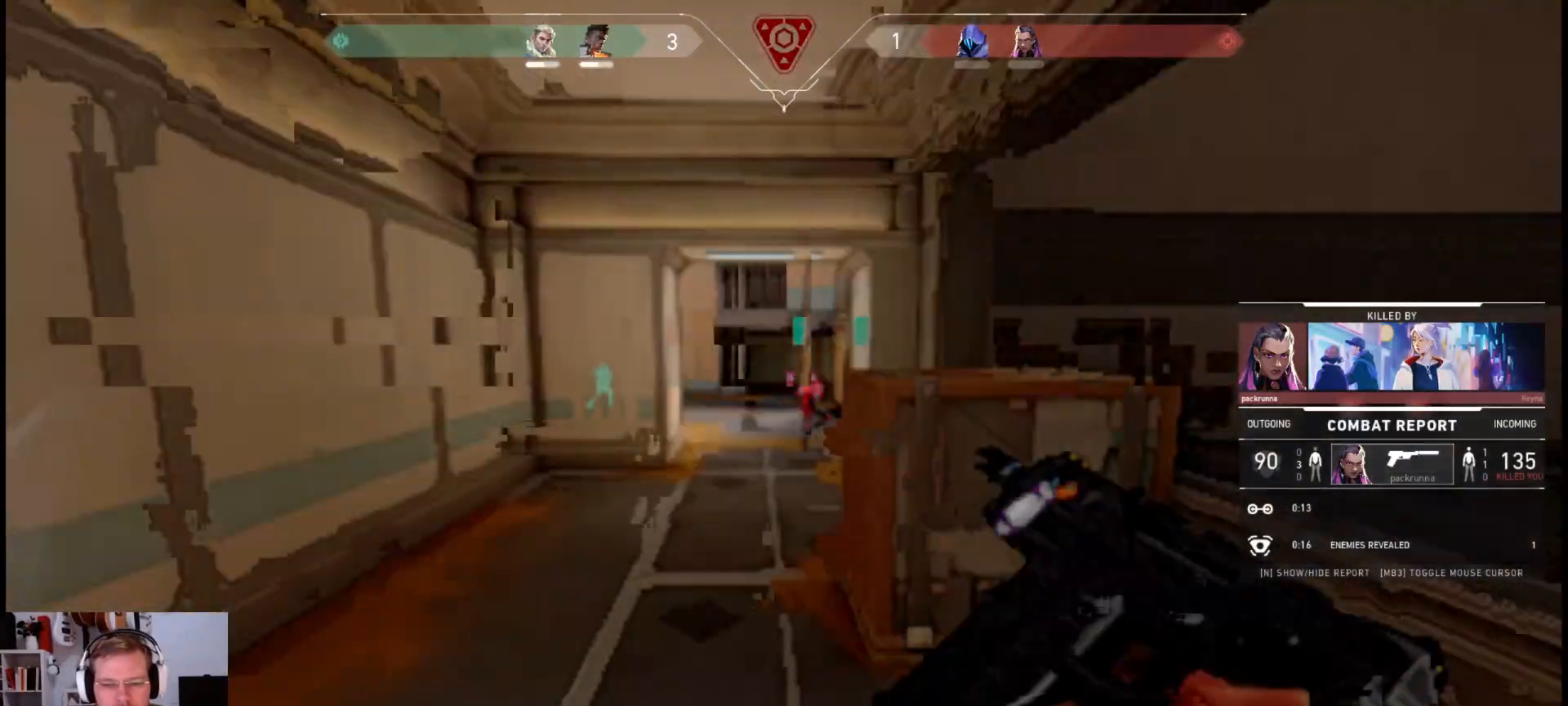
{"keys": [], "mouse": [], "events": [[117, "mouse_left", "up"]]}
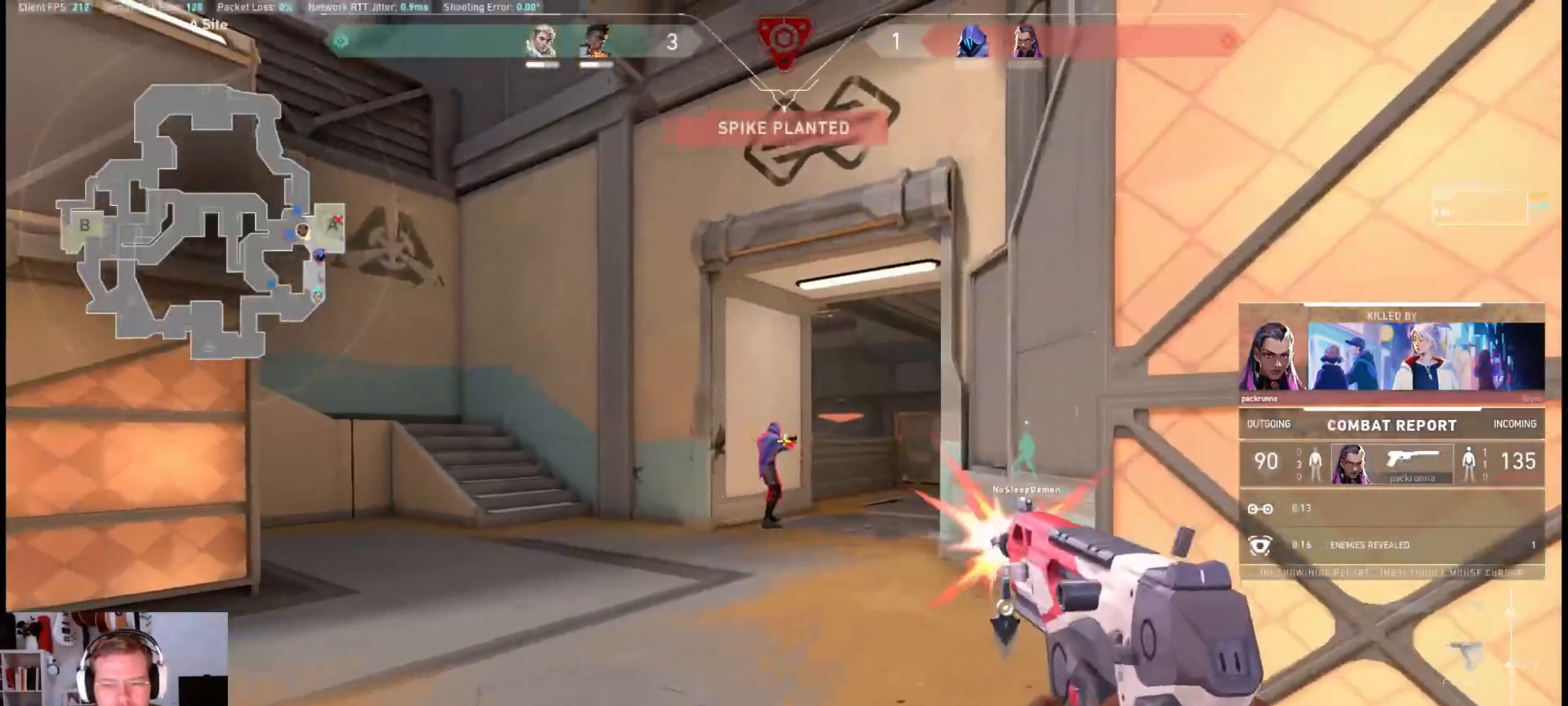
{"keys": [], "mouse": [], "events": []}
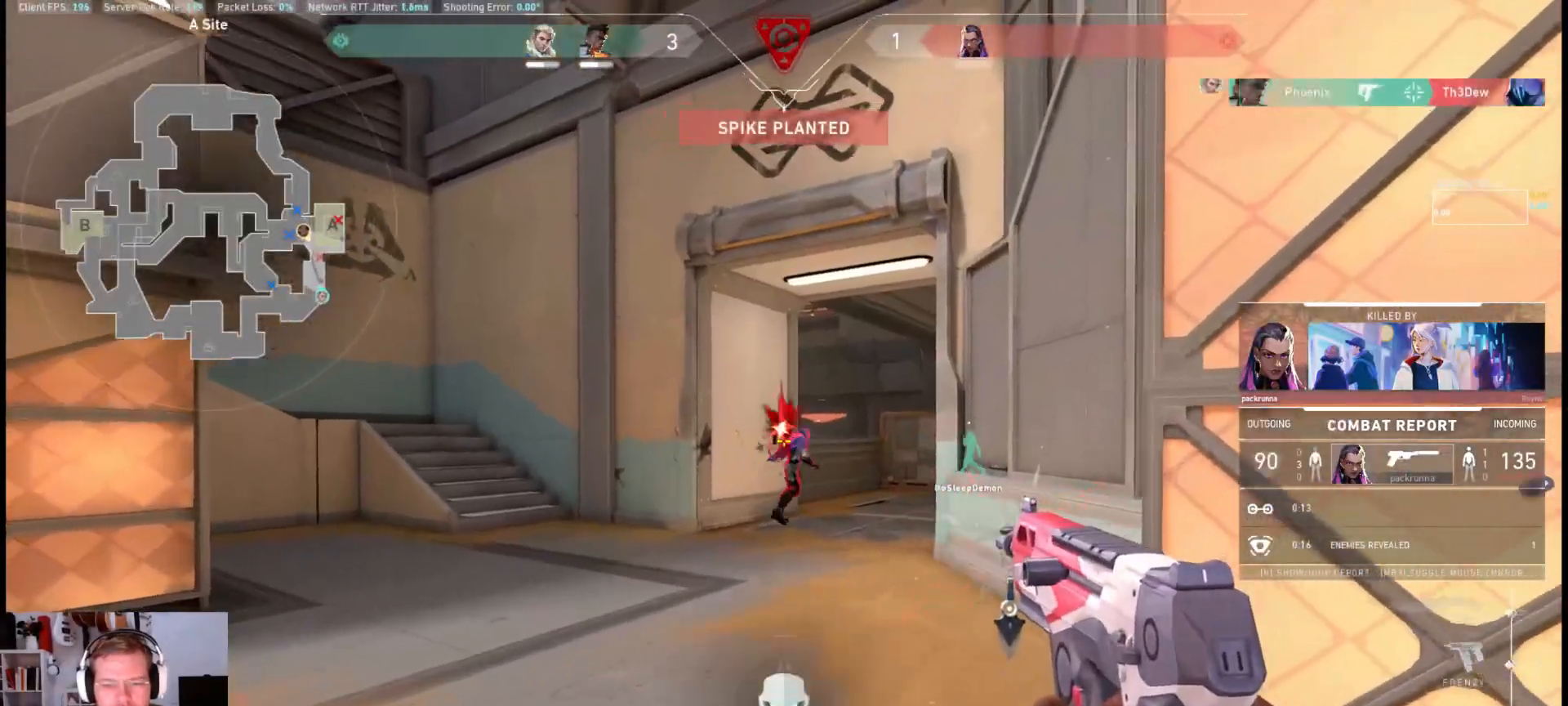
{"keys": [], "mouse": ["left"], "events": [[483, "mouse_left", "down"]]}
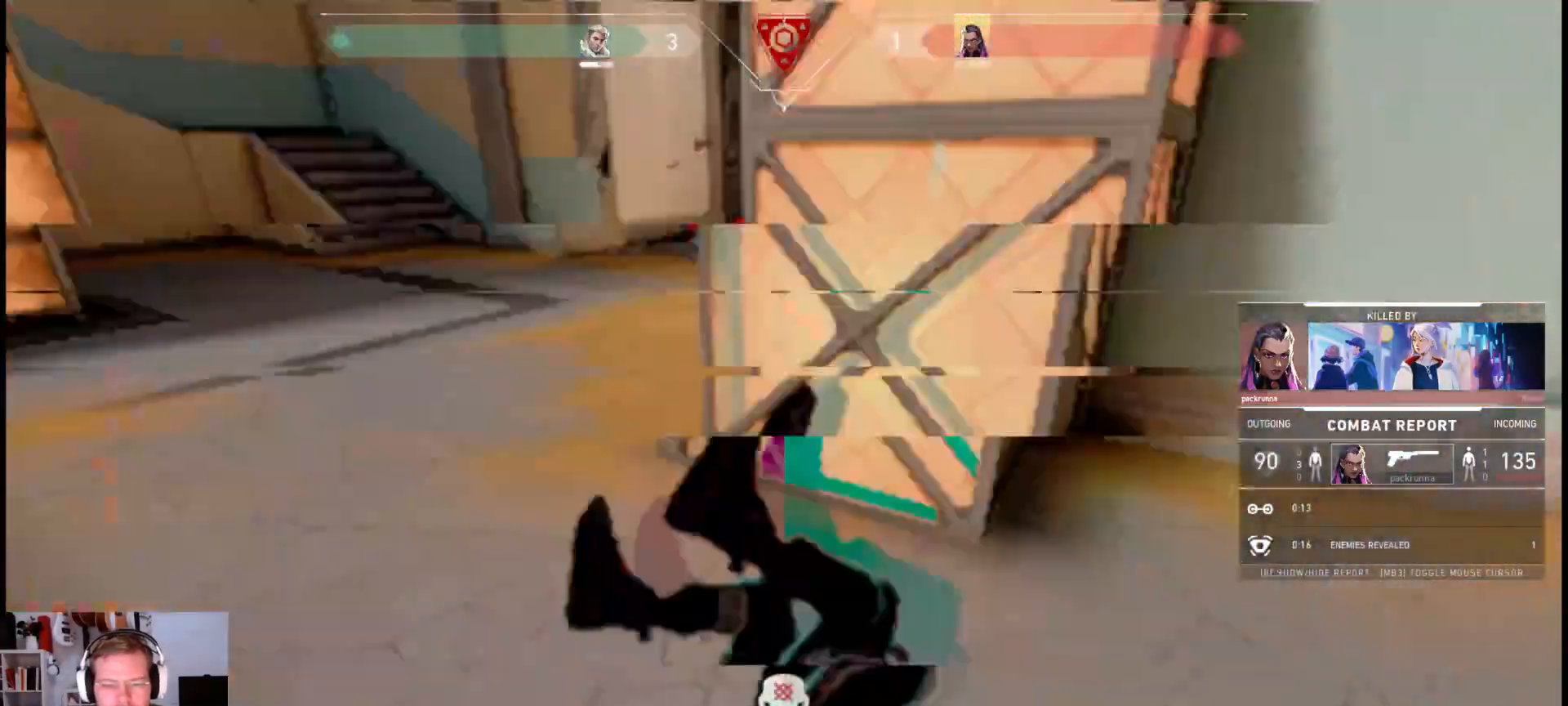
{"keys": [], "mouse": [], "events": [[167, "mouse_left", "up"]]}
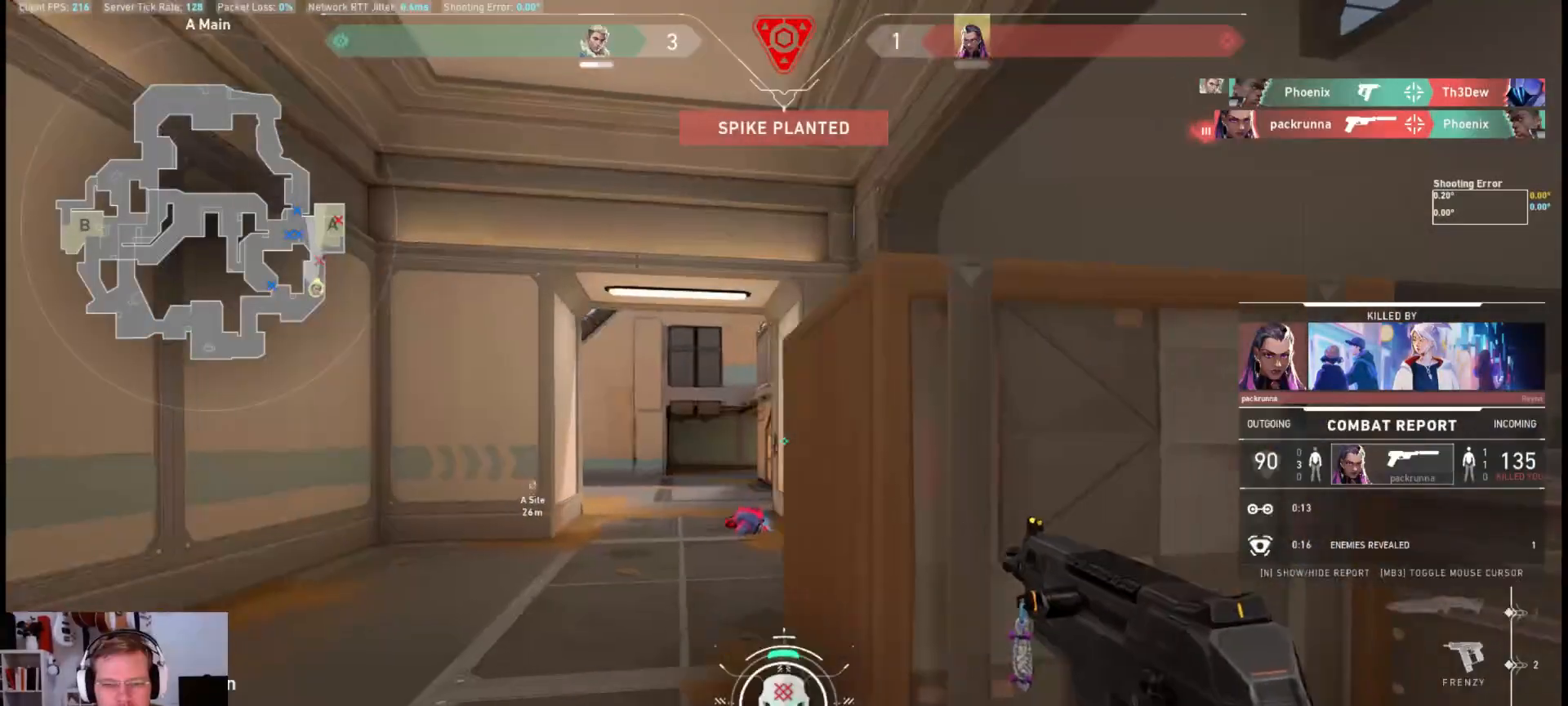
{"keys": [], "mouse": ["mb4"], "events": [[483, "mouse_mb4", "down"]]}
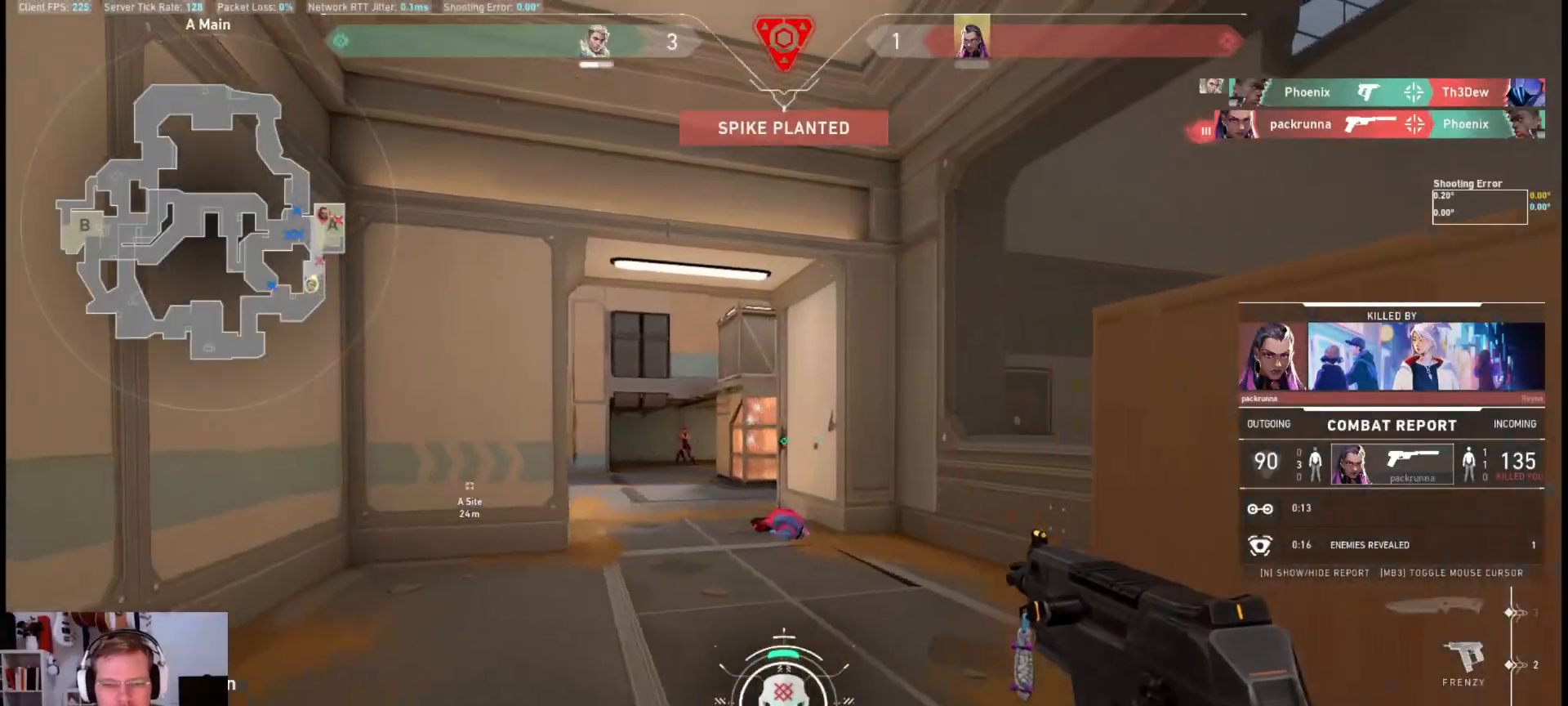
{"keys": [], "mouse": [], "events": [[250, "mouse_mb4", "up"]]}
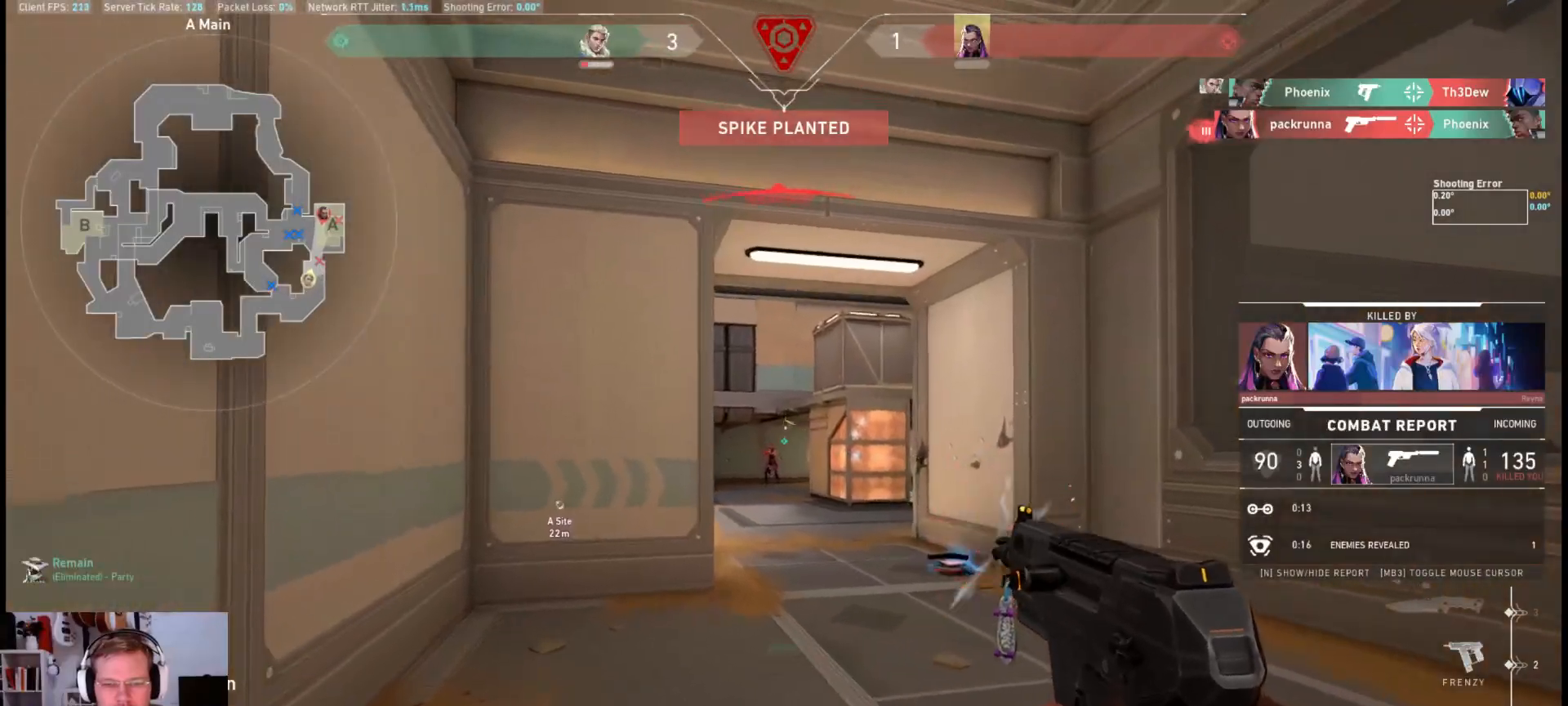
{"keys": [], "mouse": [], "events": [[333, "mouse_left", "down"], [500, "mouse_left", "up"]]}
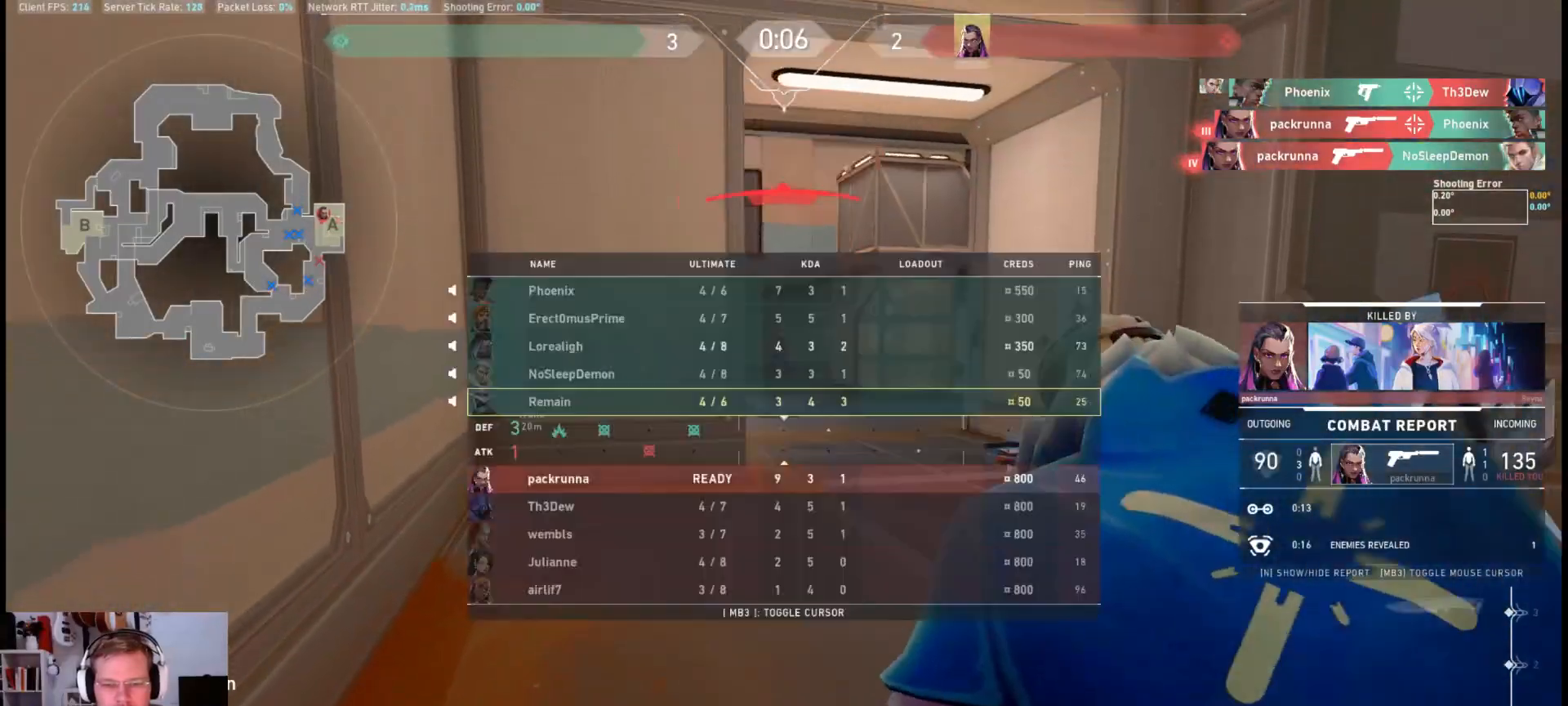
{"keys": [], "mouse": ["mb4"], "events": [[150, "mouse_mb4", "down"]]}
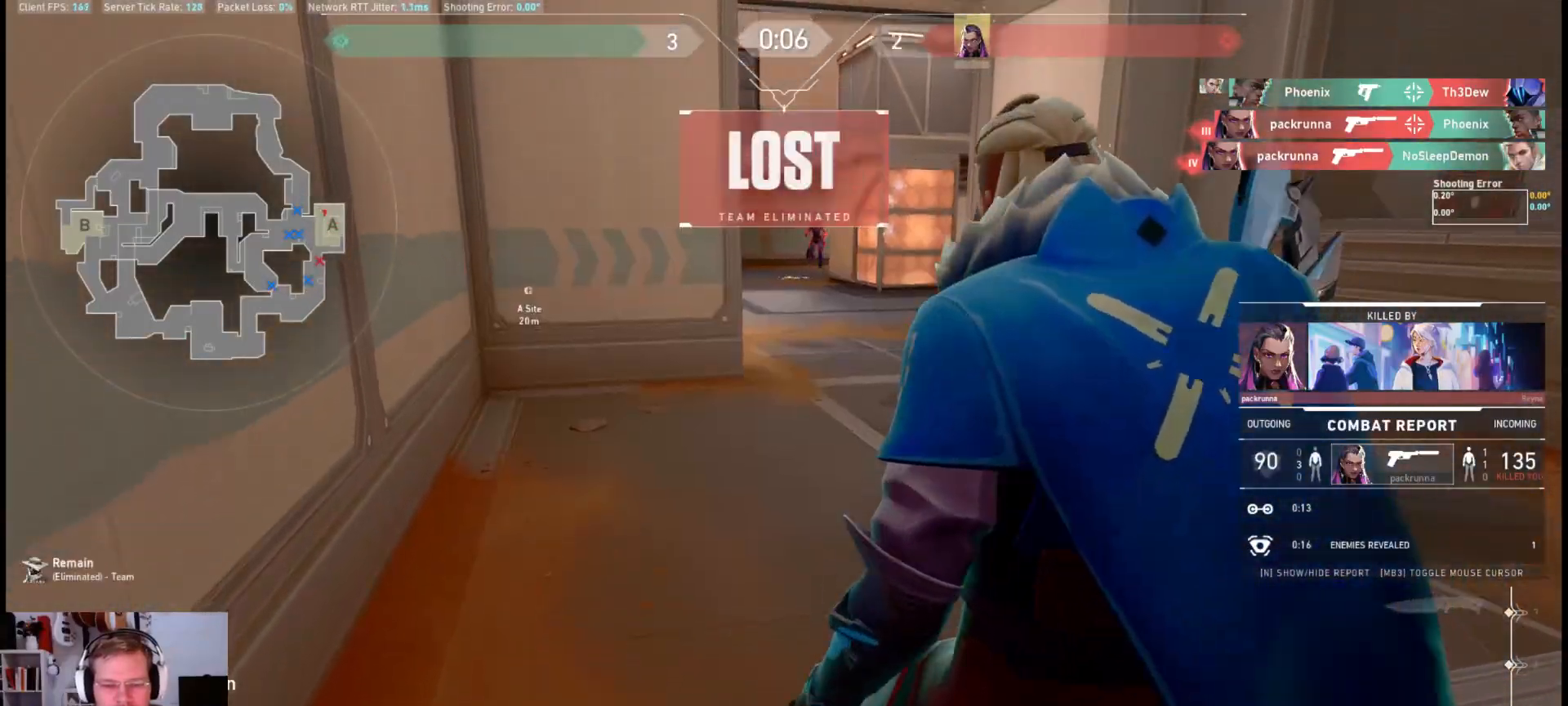
{"keys": [], "mouse": ["mb4"], "events": []}
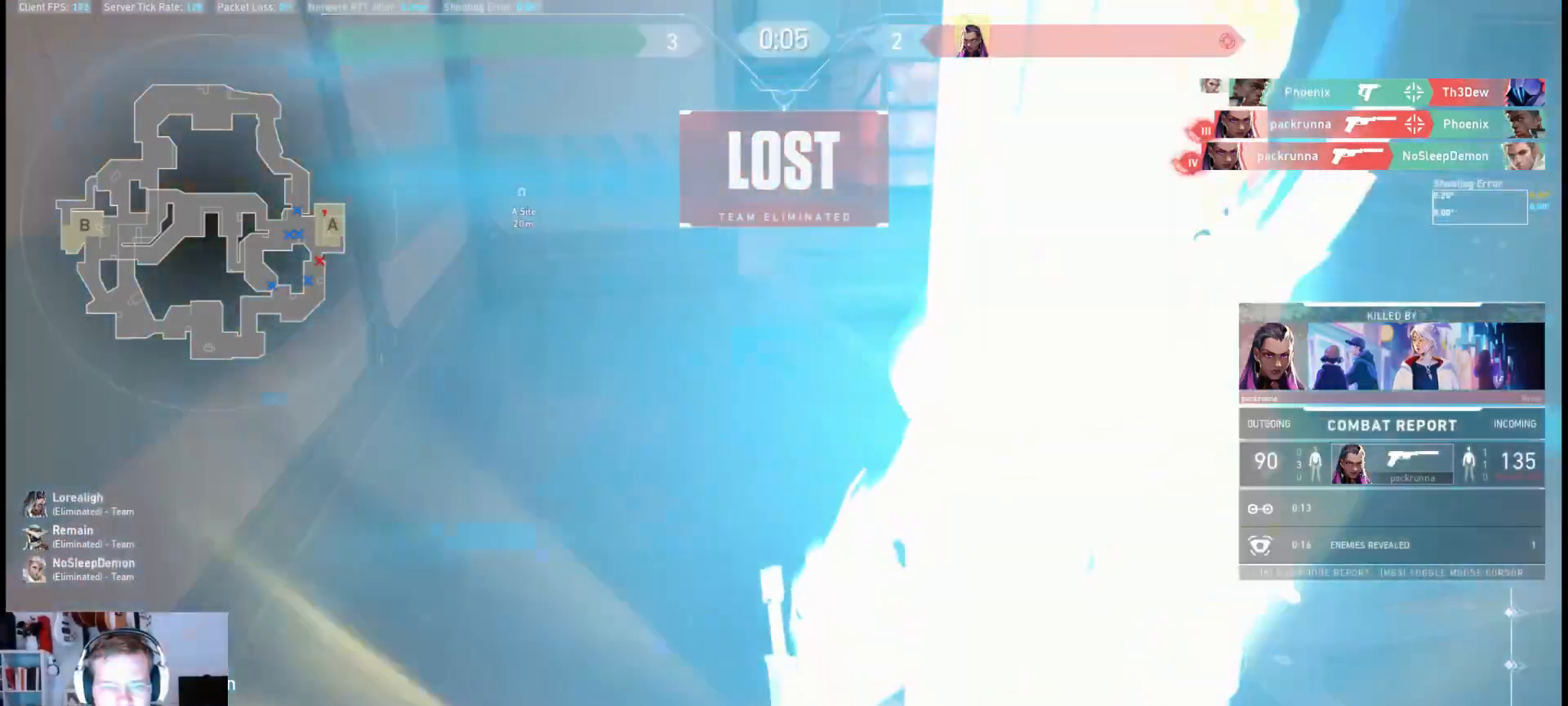
{"keys": [], "mouse": [], "events": [[50, "mouse_mb4", "up"]]}
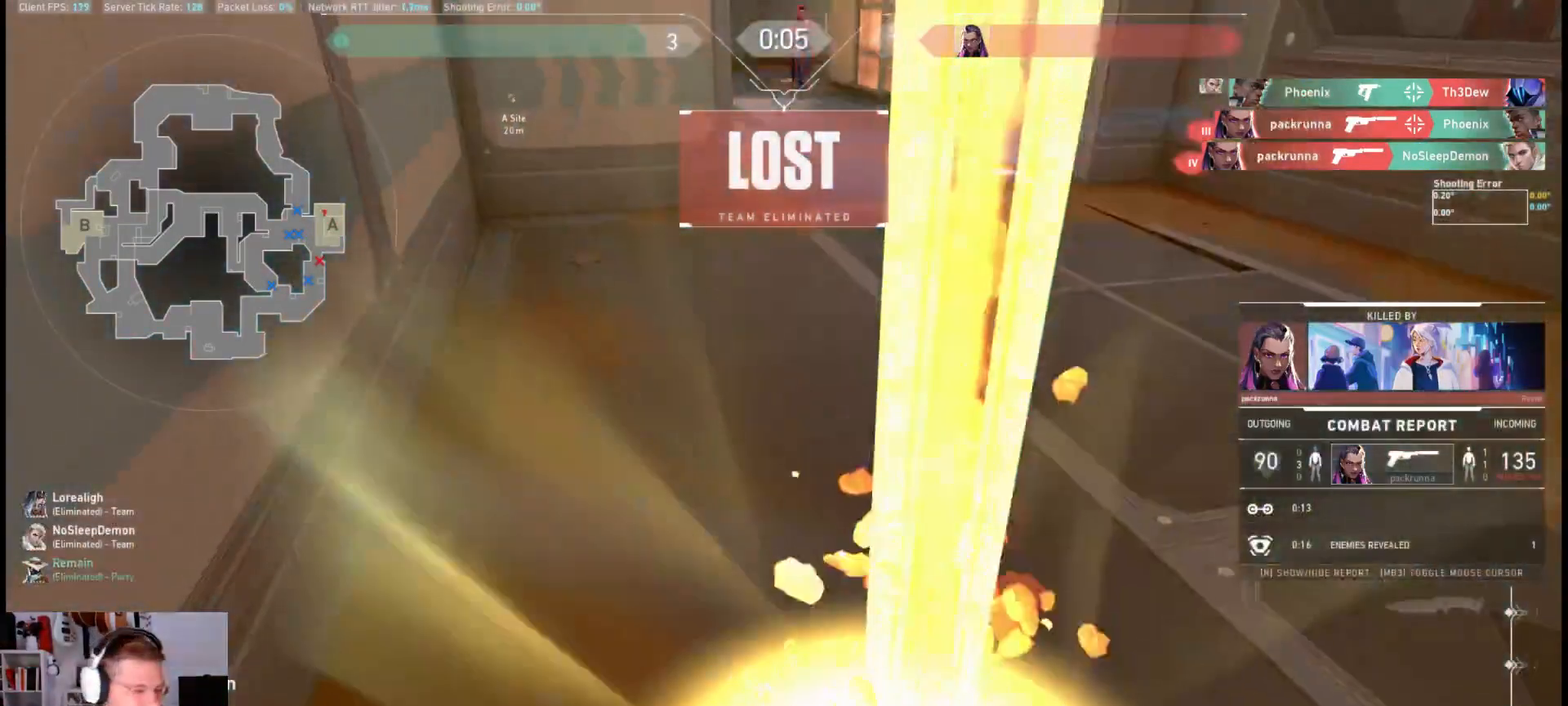
{"keys": [], "mouse": [], "events": []}
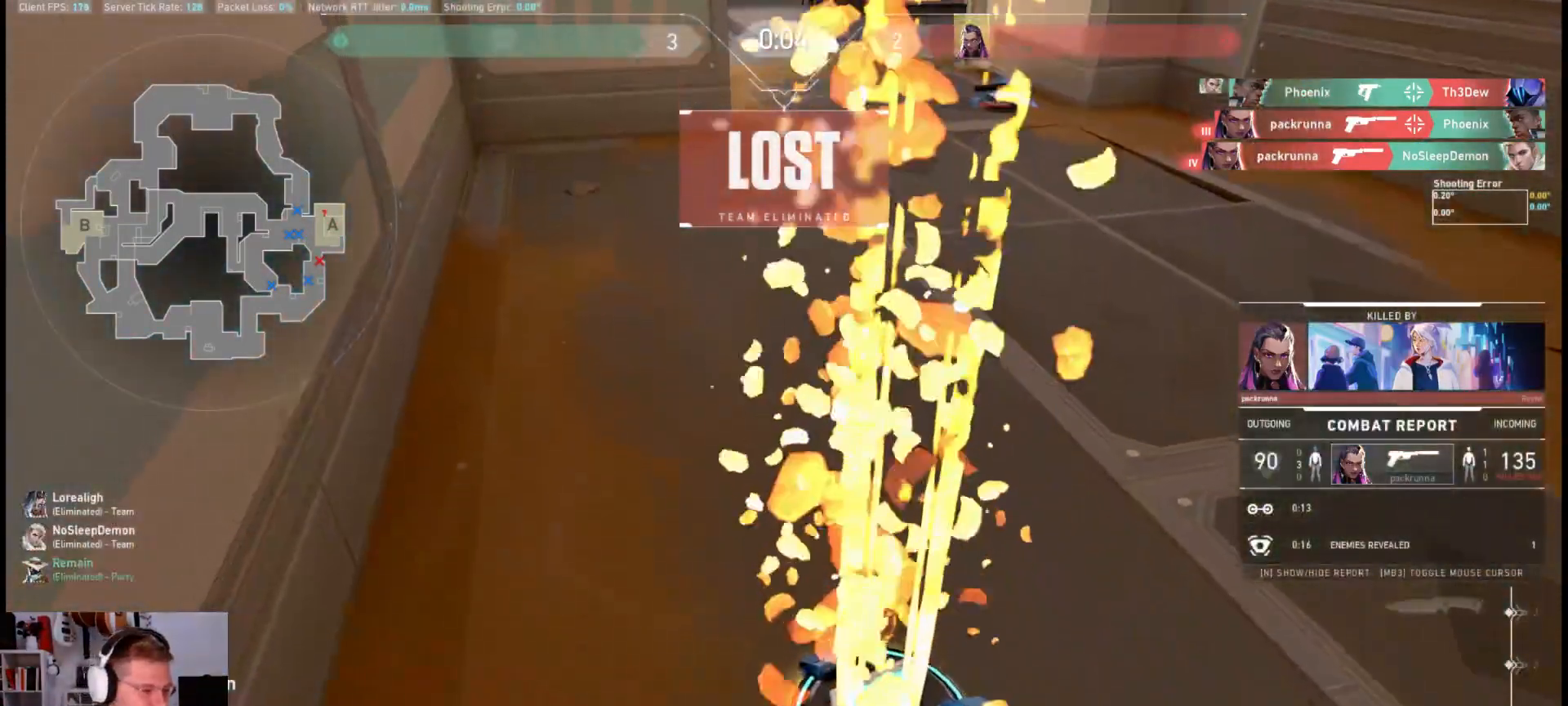
{"keys": [], "mouse": [], "events": []}
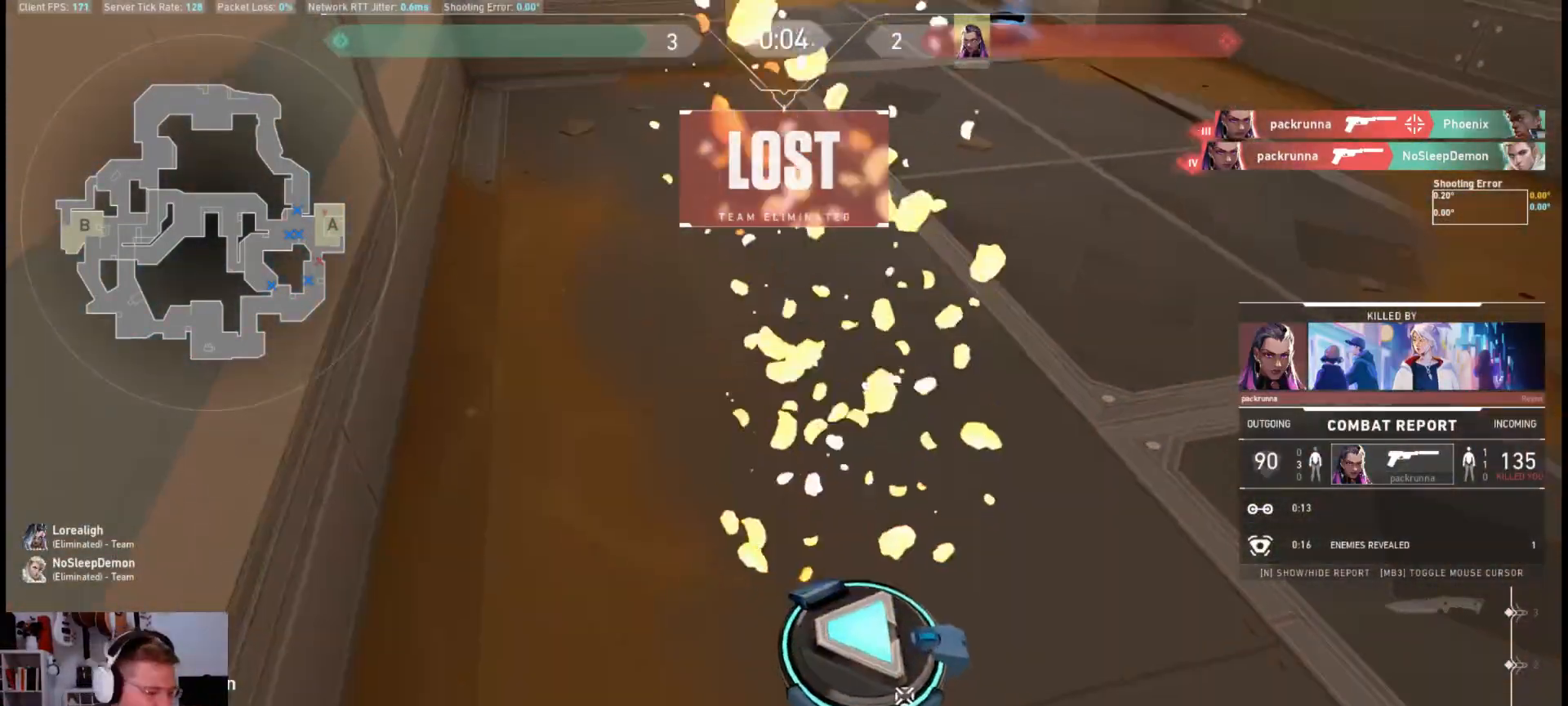
{"keys": [], "mouse": [], "events": []}
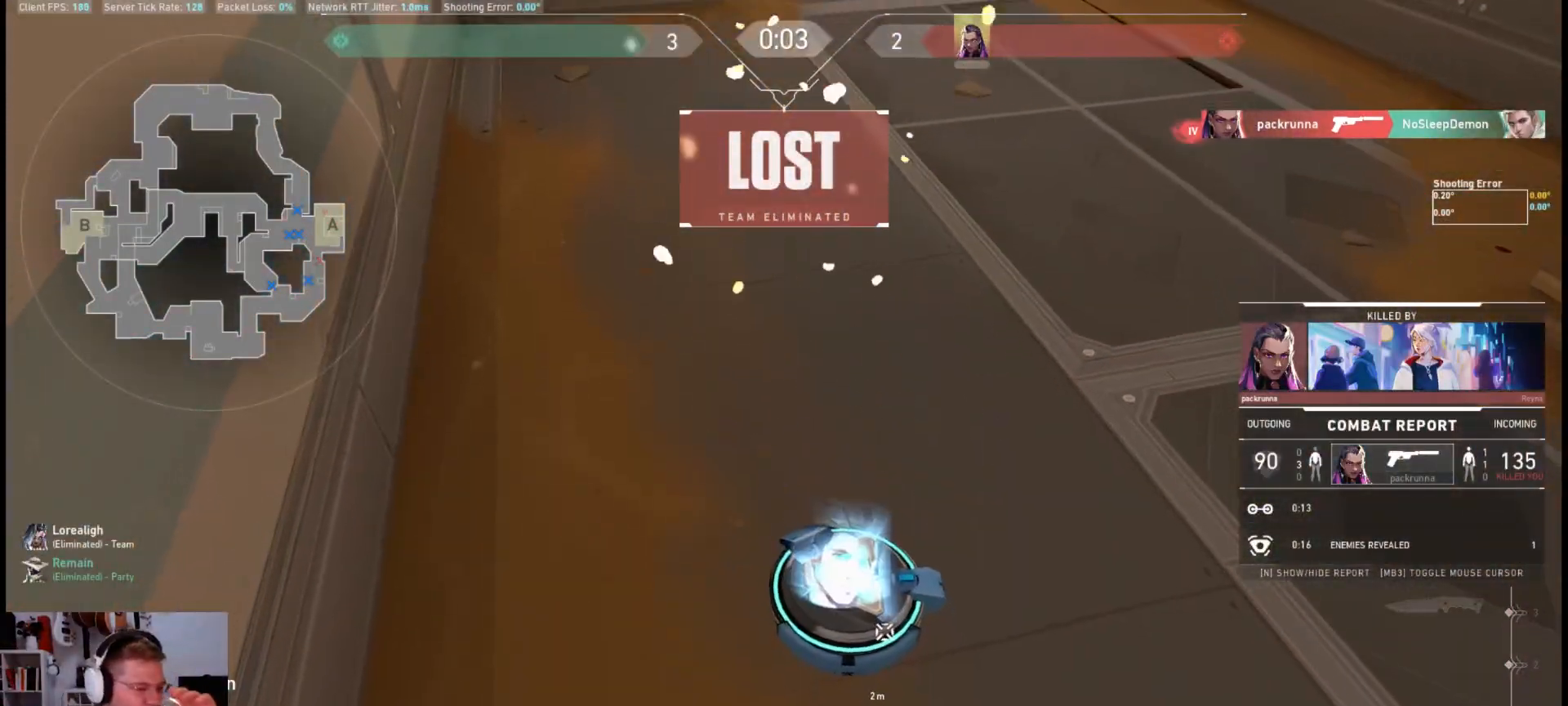
{"keys": [], "mouse": [], "events": []}
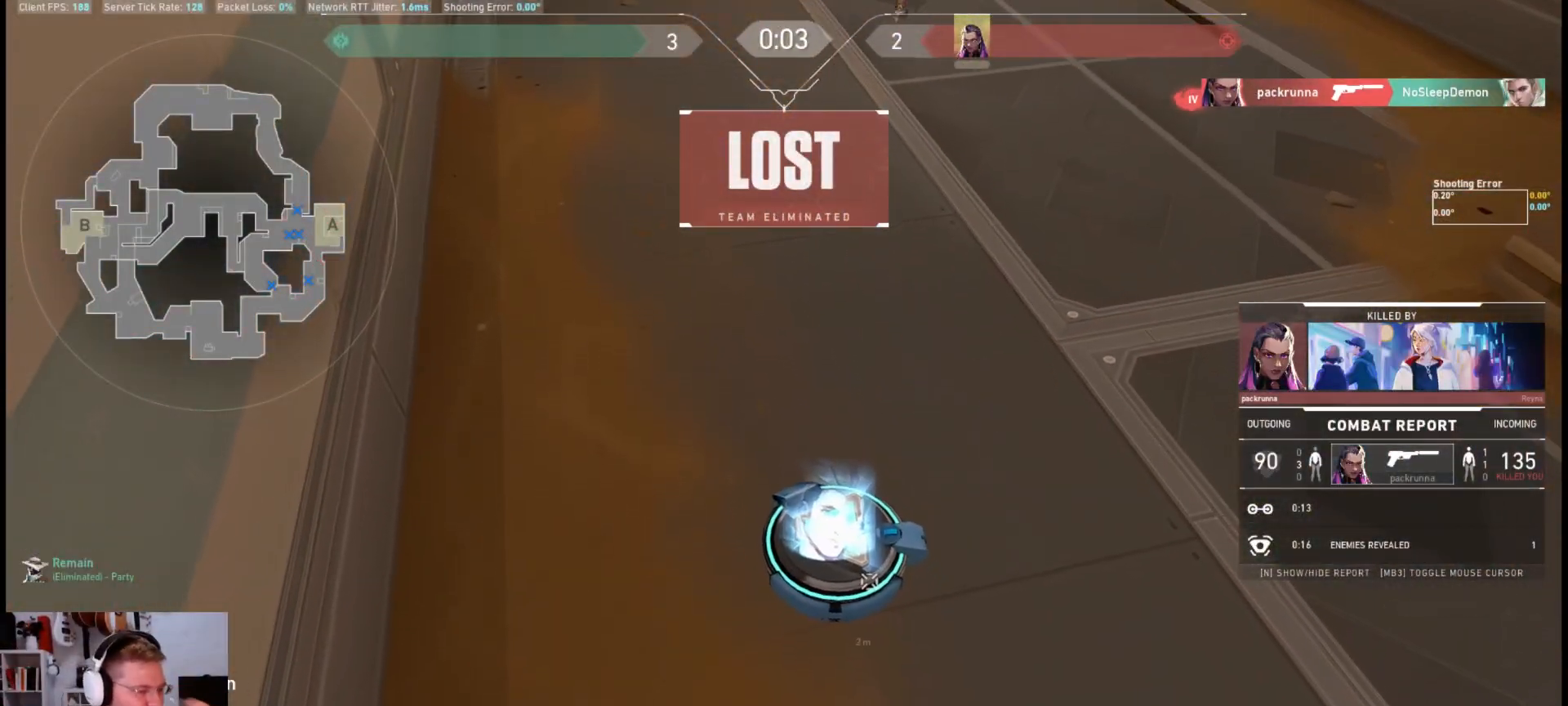
{"keys": [], "mouse": [], "events": []}
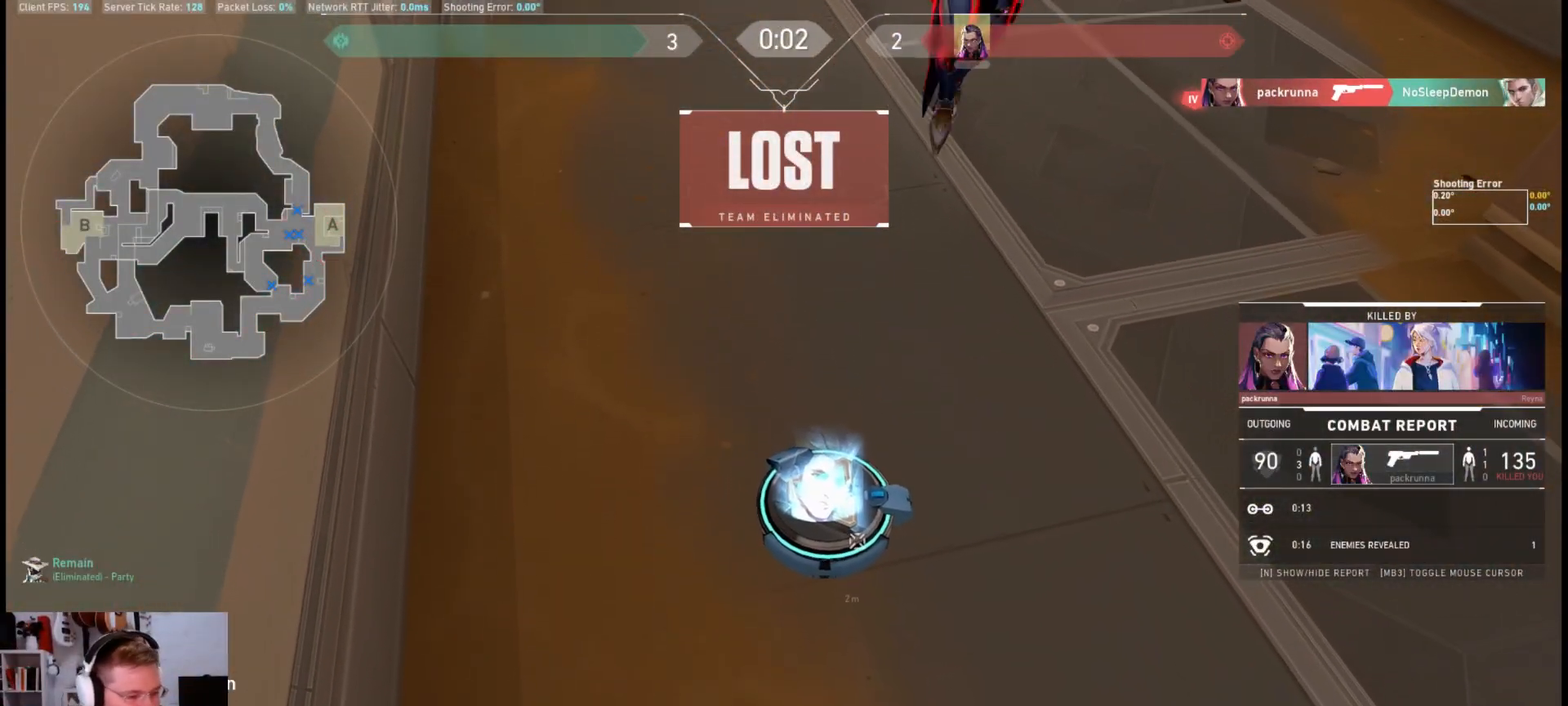
{"keys": [], "mouse": [], "events": []}
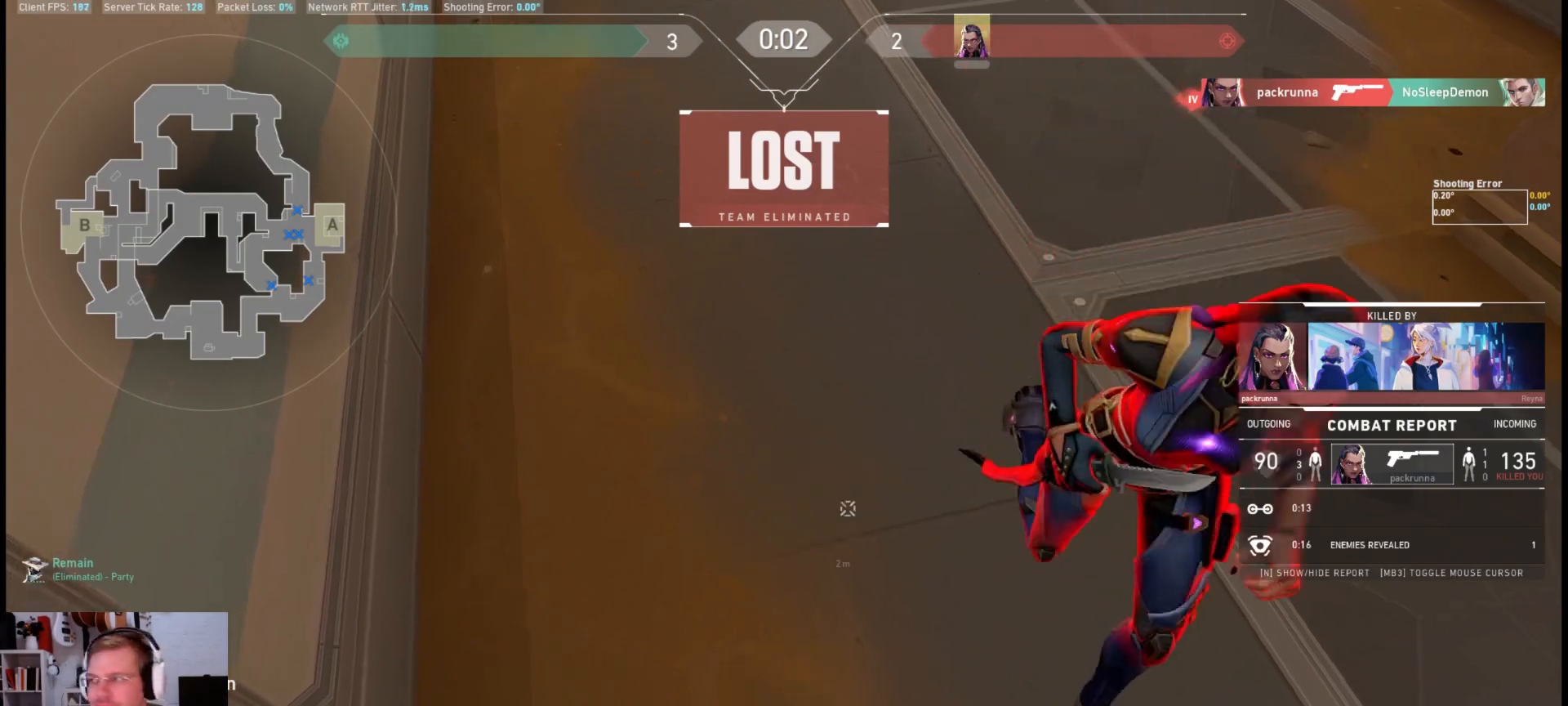
{"keys": [], "mouse": [], "events": []}
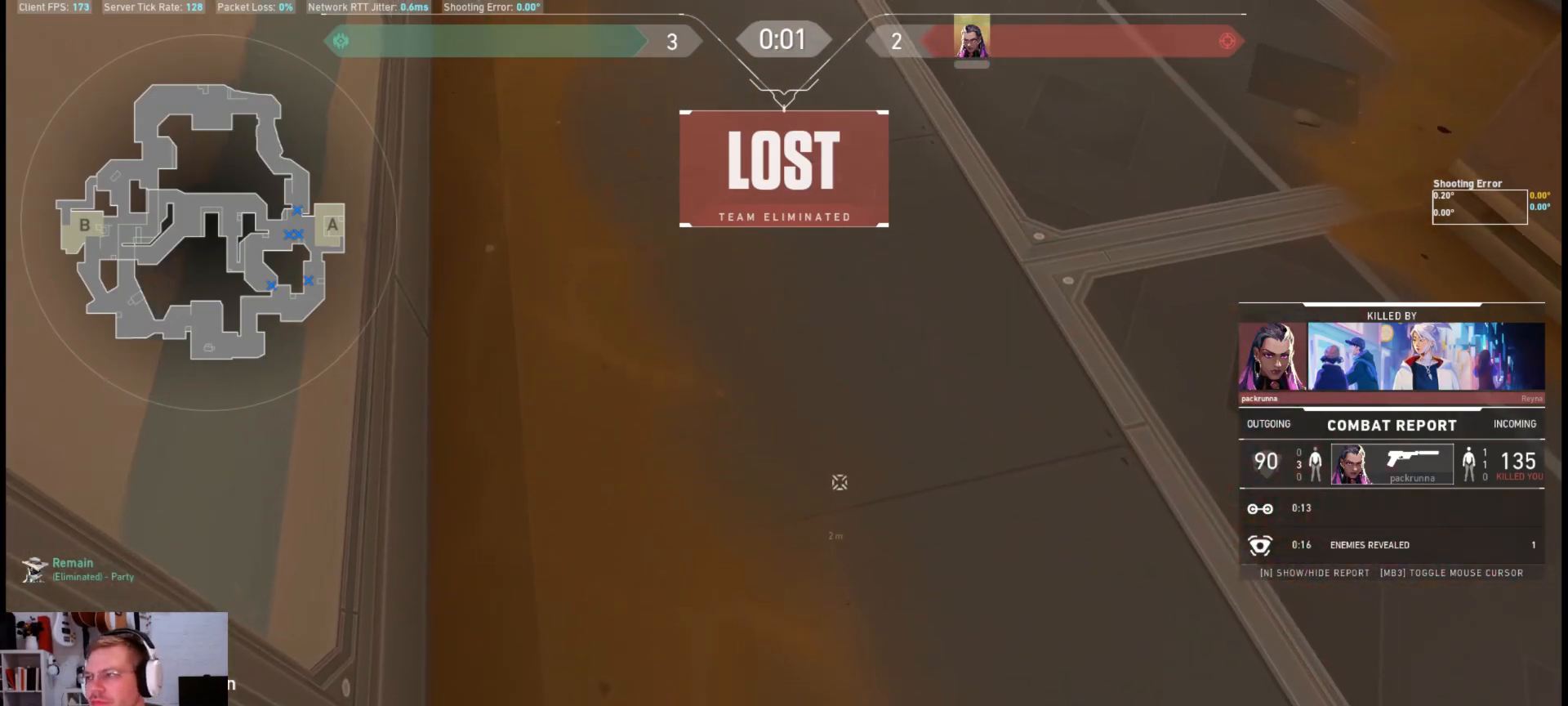
{"keys": [], "mouse": [], "events": []}
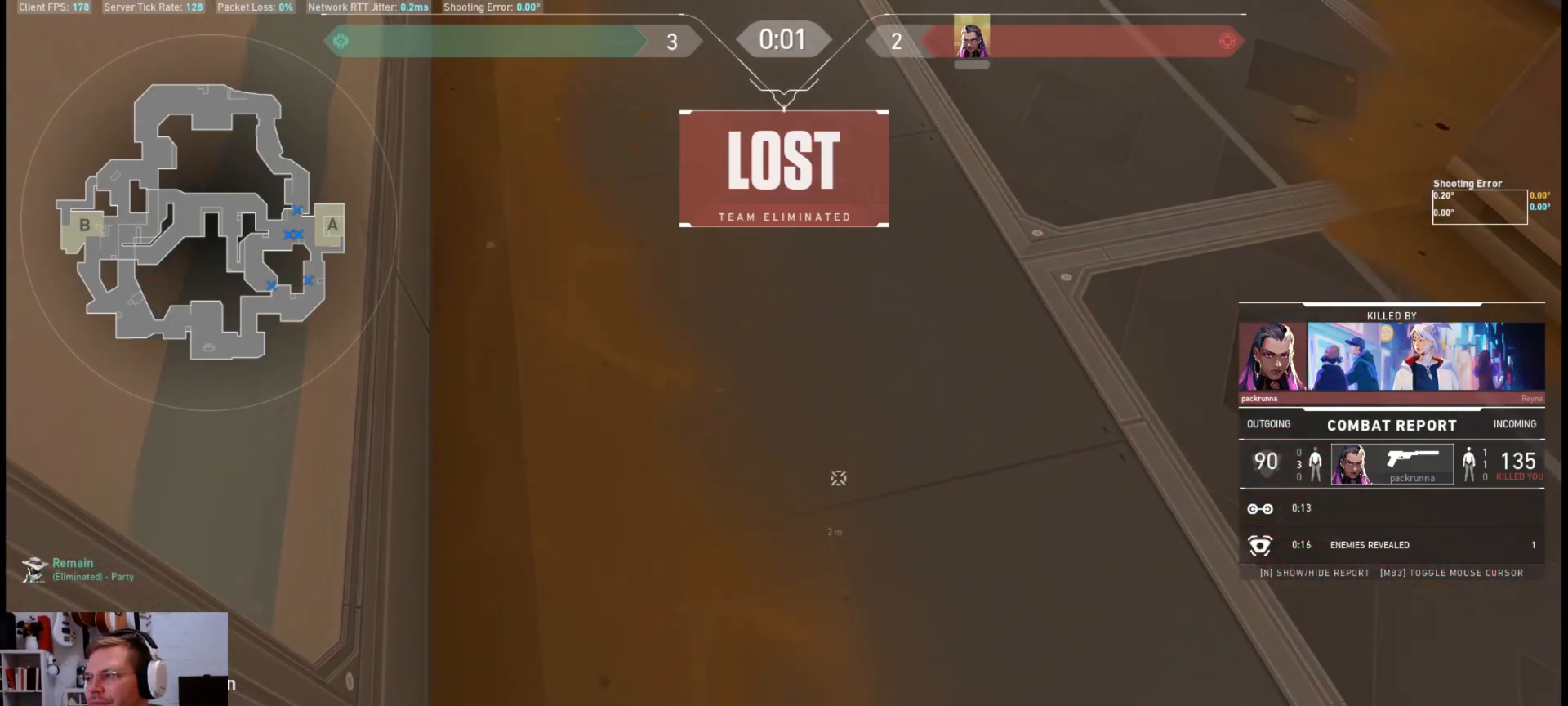
{"keys": [], "mouse": ["left"], "events": [[483, "mouse_left", "down"]]}
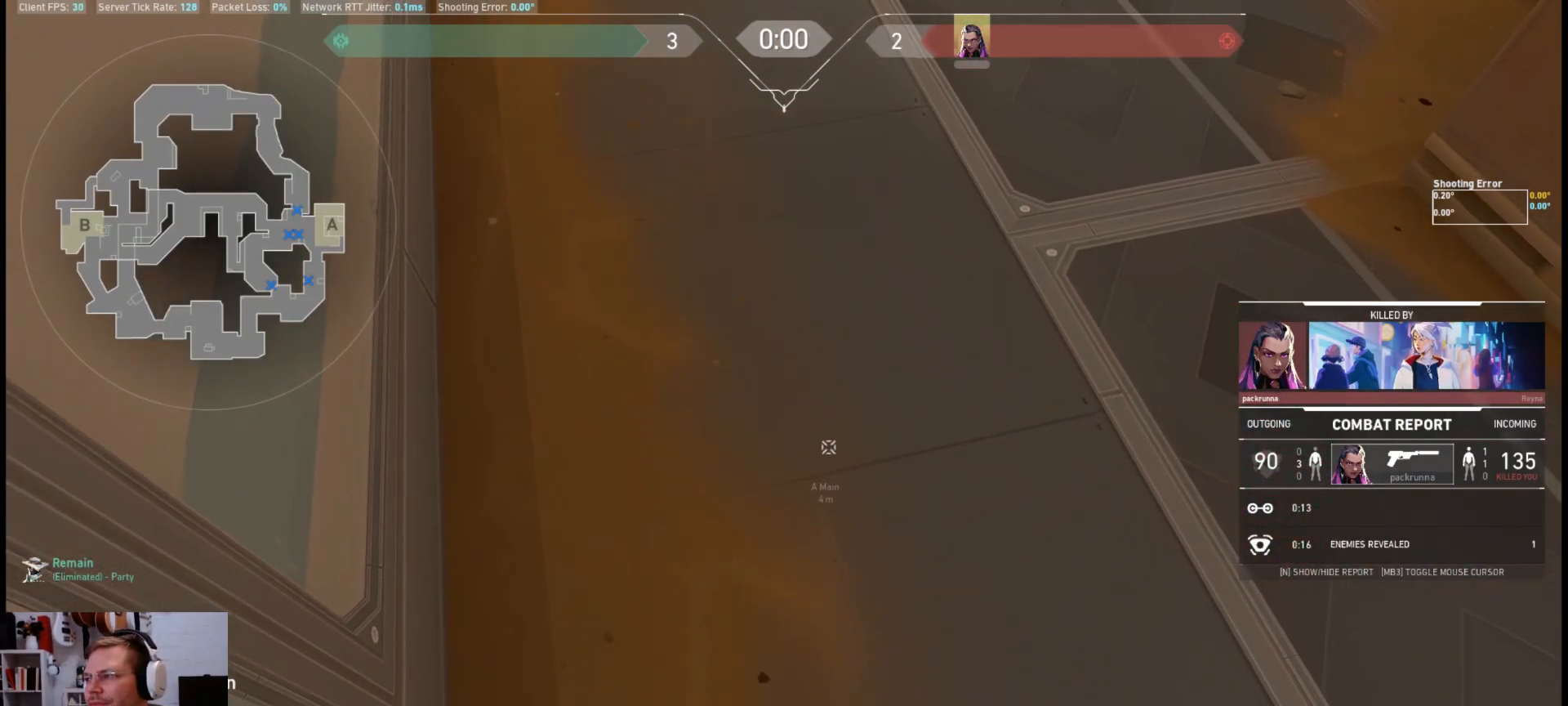
{"keys": [], "mouse": [], "events": [[117, "mouse_left", "up"]]}
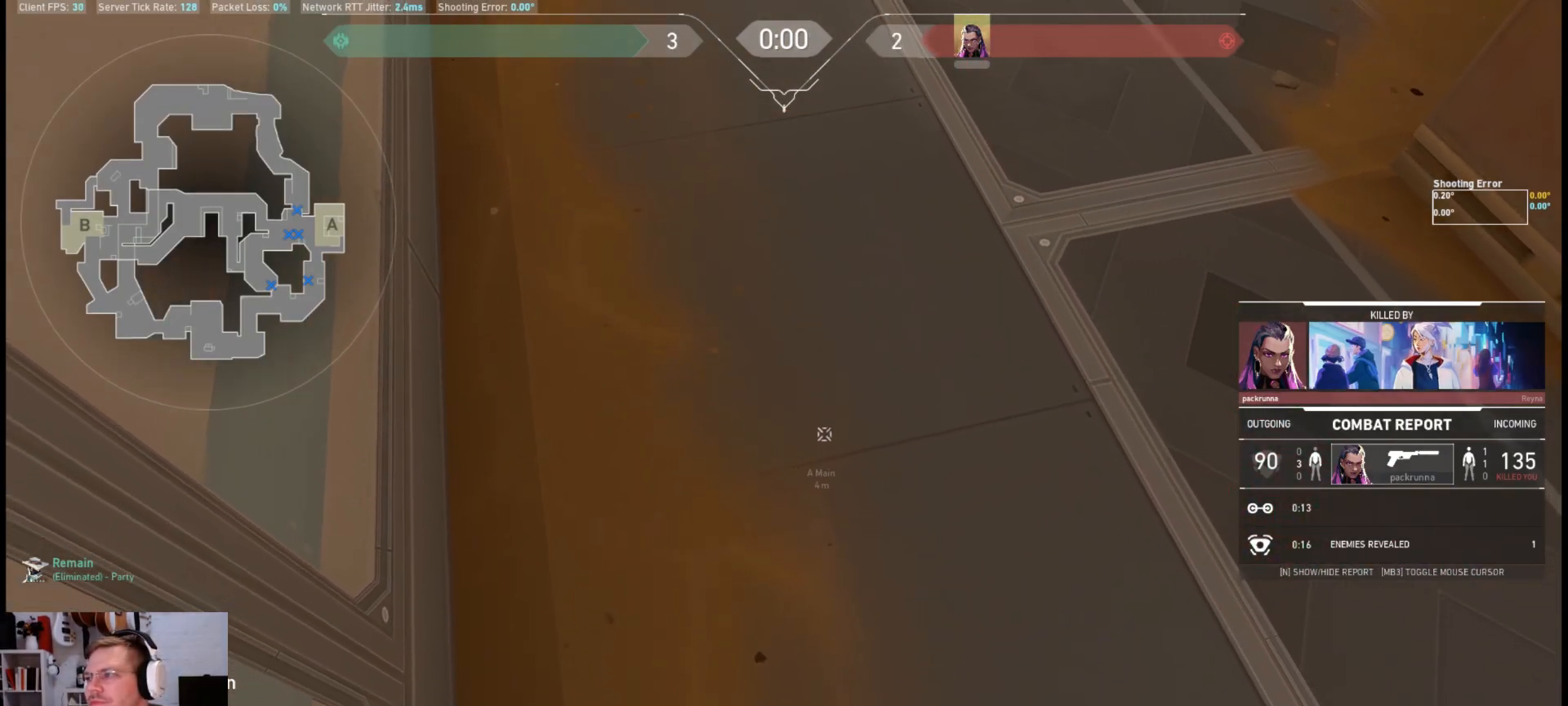
{"keys": [], "mouse": [], "events": []}
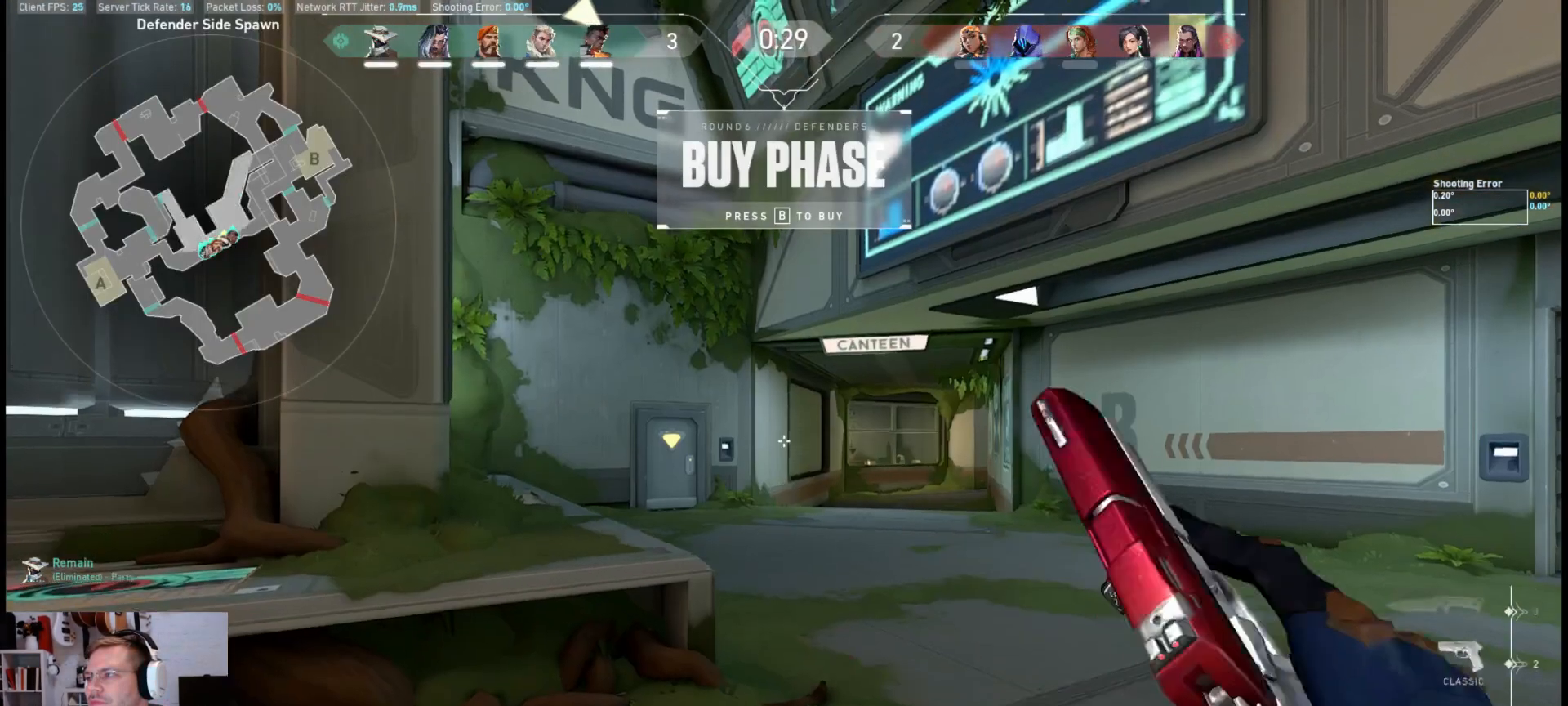
{"keys": [], "mouse": [], "events": [[333, "mouse_left", "down"], [450, "mouse_left", "up"]]}